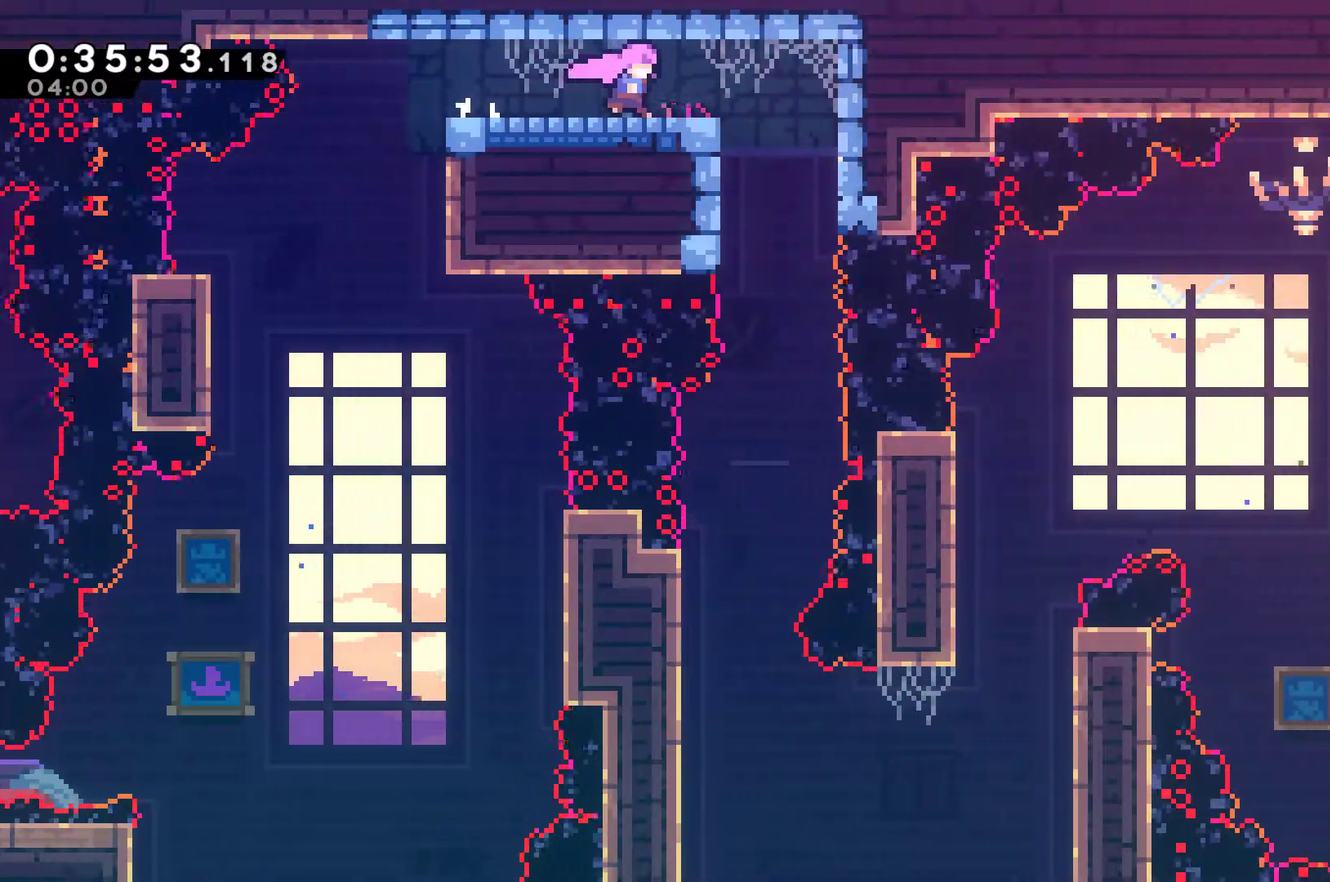
Gameplay with a controller (Xbox layout); each line is a JSON object with the inputs held at the frame after it. "events" lists button and stick changes between this image and that frame as [ms after this image, input, new state], when the widget could be followed in between. Not read: L3 R3 right_stick.
{"buttons": [], "left_stick": "center", "events": [[333, "DPAD_RIGHT", "up"]]}
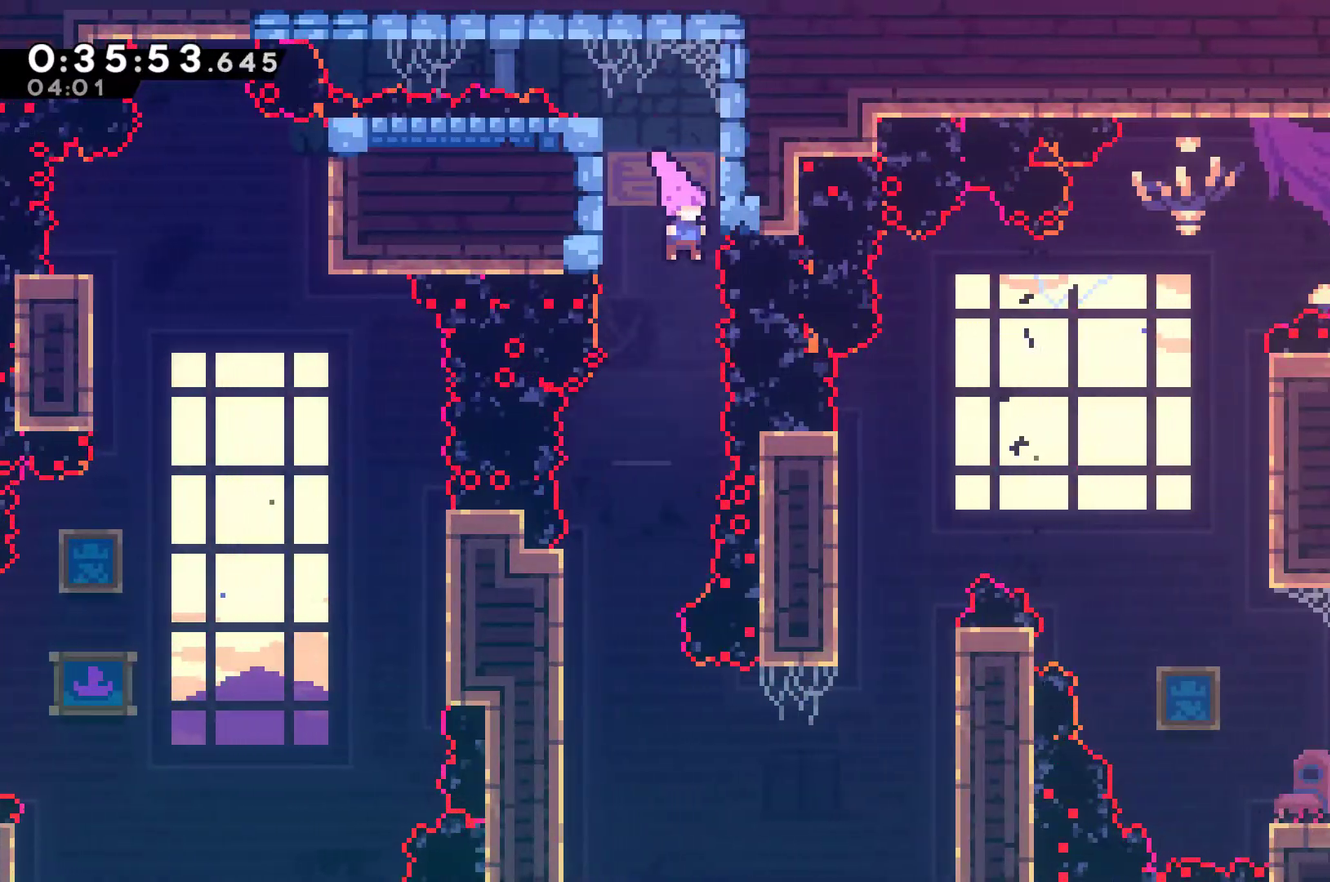
{"buttons": ["DPAD_LEFT"], "left_stick": "center", "events": [[167, "DPAD_LEFT", "down"], [200, "DPAD_DOWN", "down"], [300, "DPAD_LEFT", "up"], [467, "DPAD_LEFT", "down"], [500, "DPAD_DOWN", "up"]]}
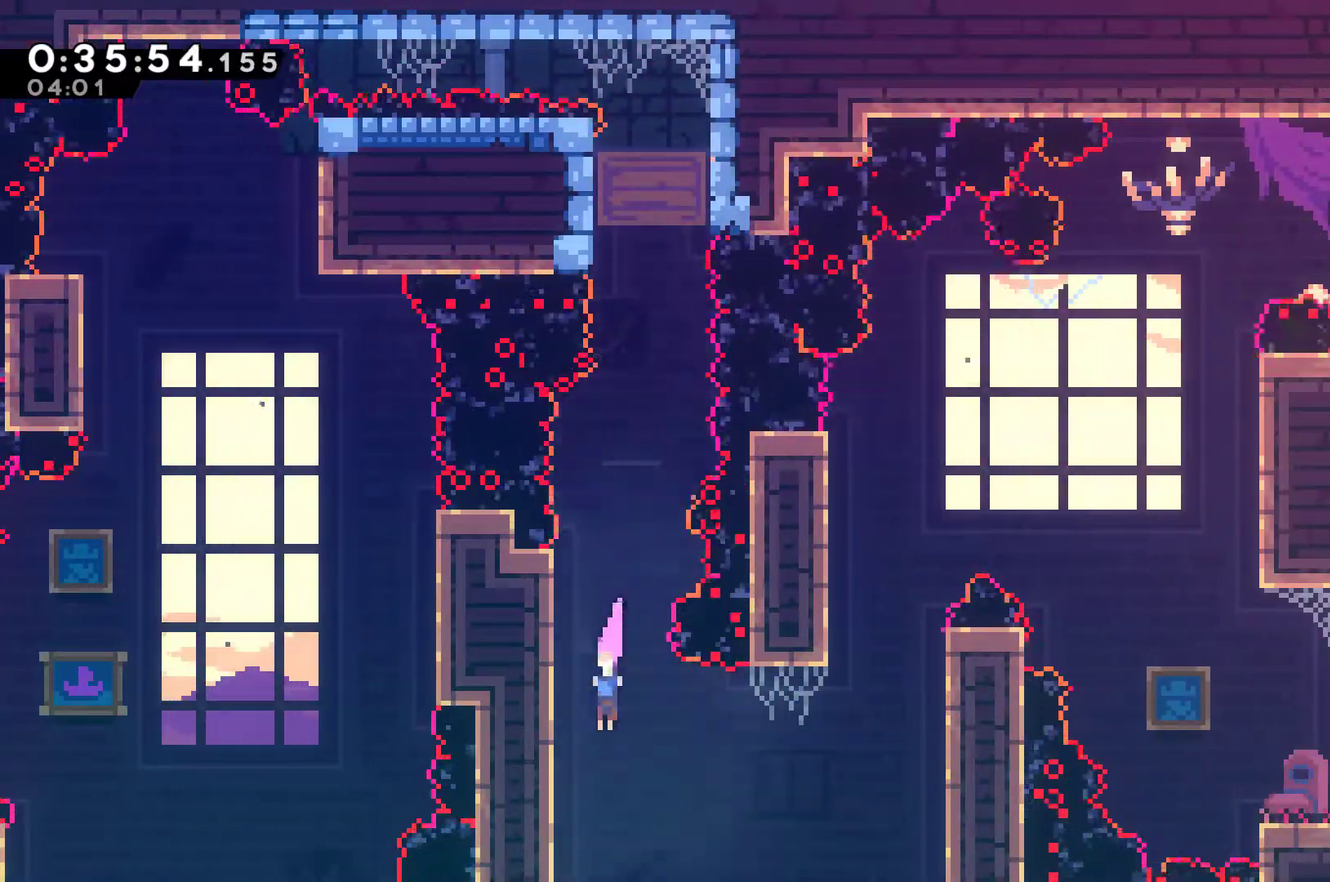
{"buttons": ["X", "DPAD_RIGHT"], "left_stick": "center", "events": [[200, "A", "down"], [267, "DPAD_LEFT", "up"], [267, "DPAD_RIGHT", "down"], [333, "A", "up"], [433, "X", "down"]]}
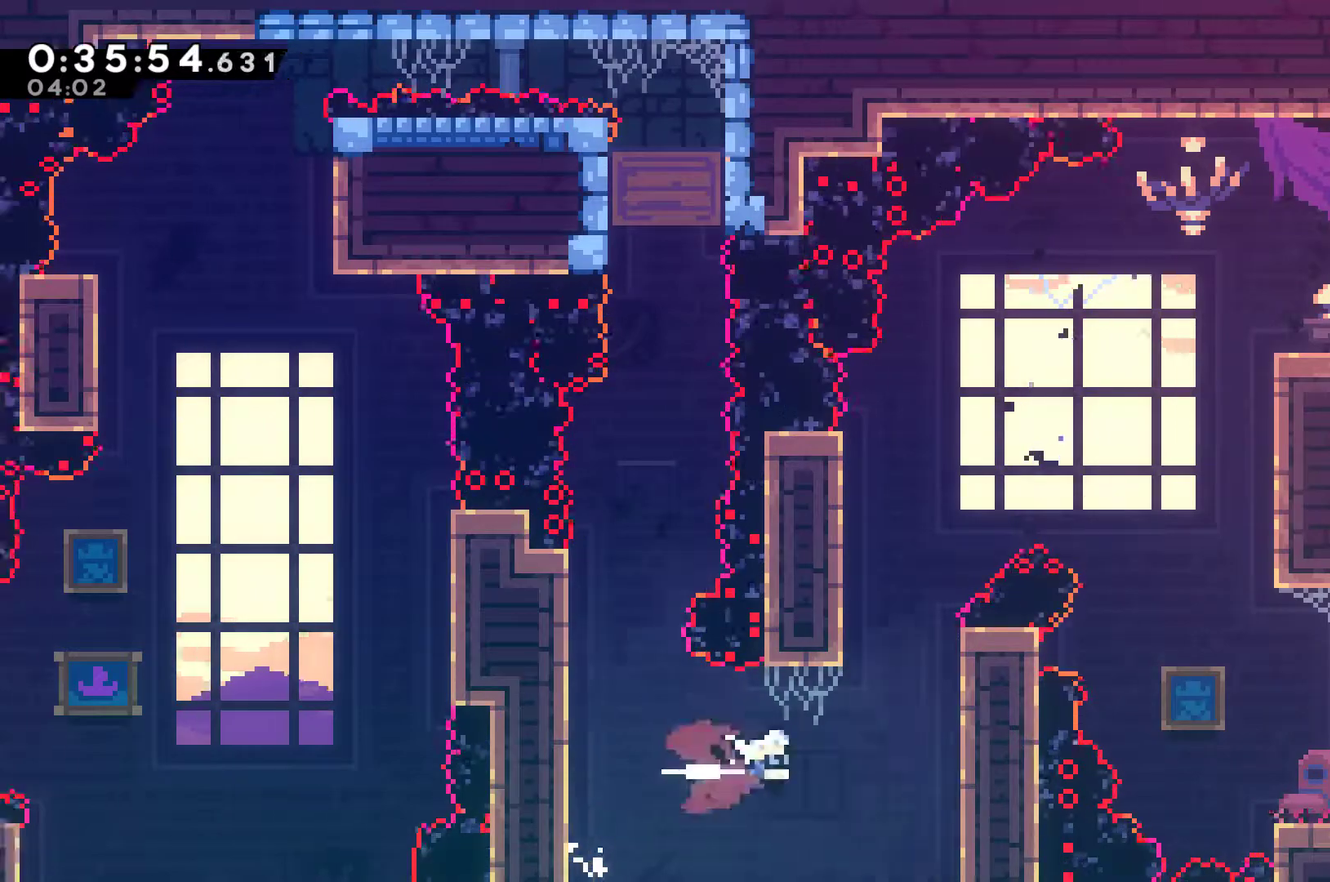
{"buttons": ["R1", "DPAD_UP"], "left_stick": "center", "events": [[133, "X", "up"], [167, "R1", "down"], [200, "DPAD_UP", "down"], [300, "DPAD_RIGHT", "up"]]}
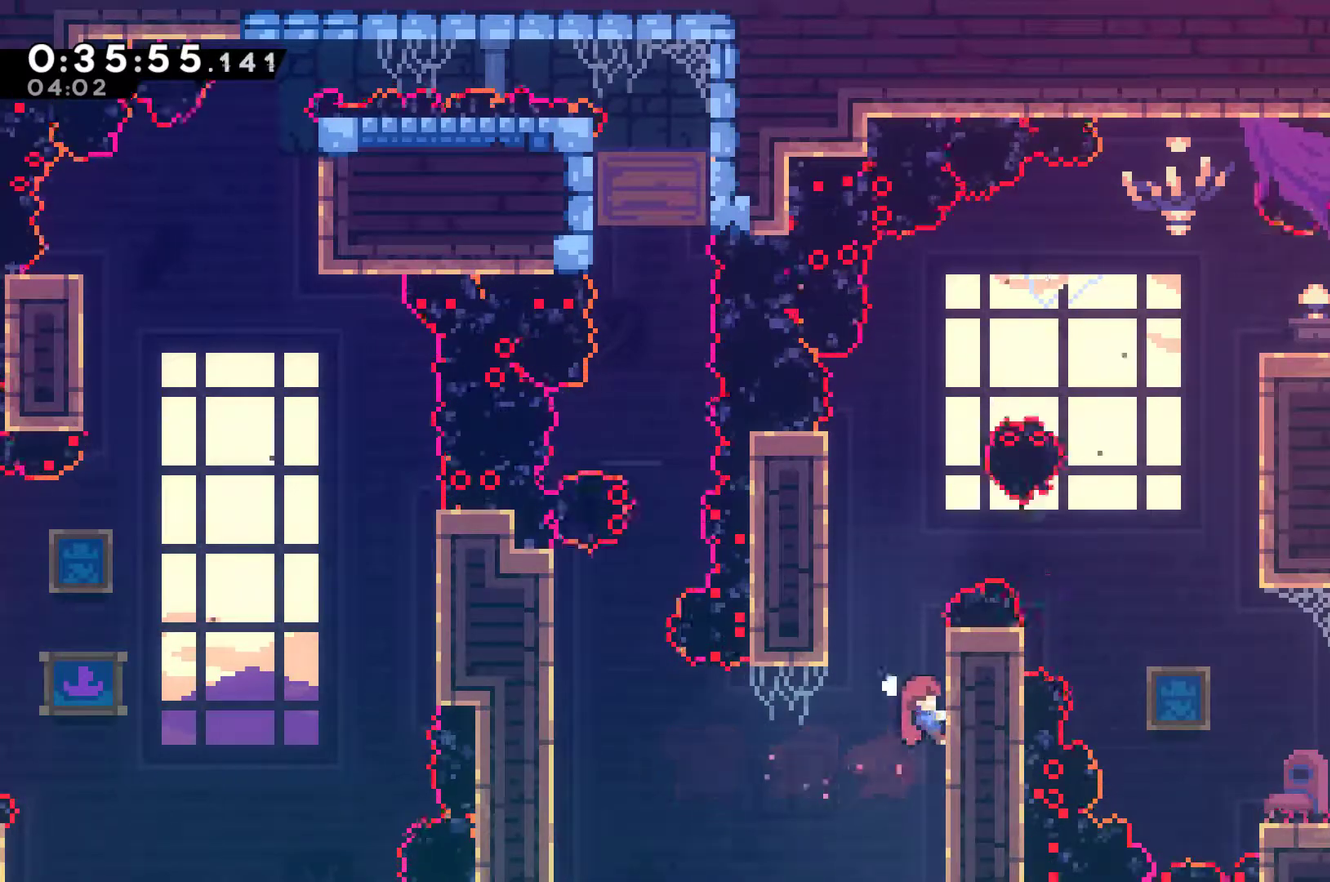
{"buttons": ["R1", "DPAD_UP"], "left_stick": "center", "events": [[167, "A", "down"], [167, "DPAD_LEFT", "down"], [400, "A", "up"], [433, "DPAD_LEFT", "up"]]}
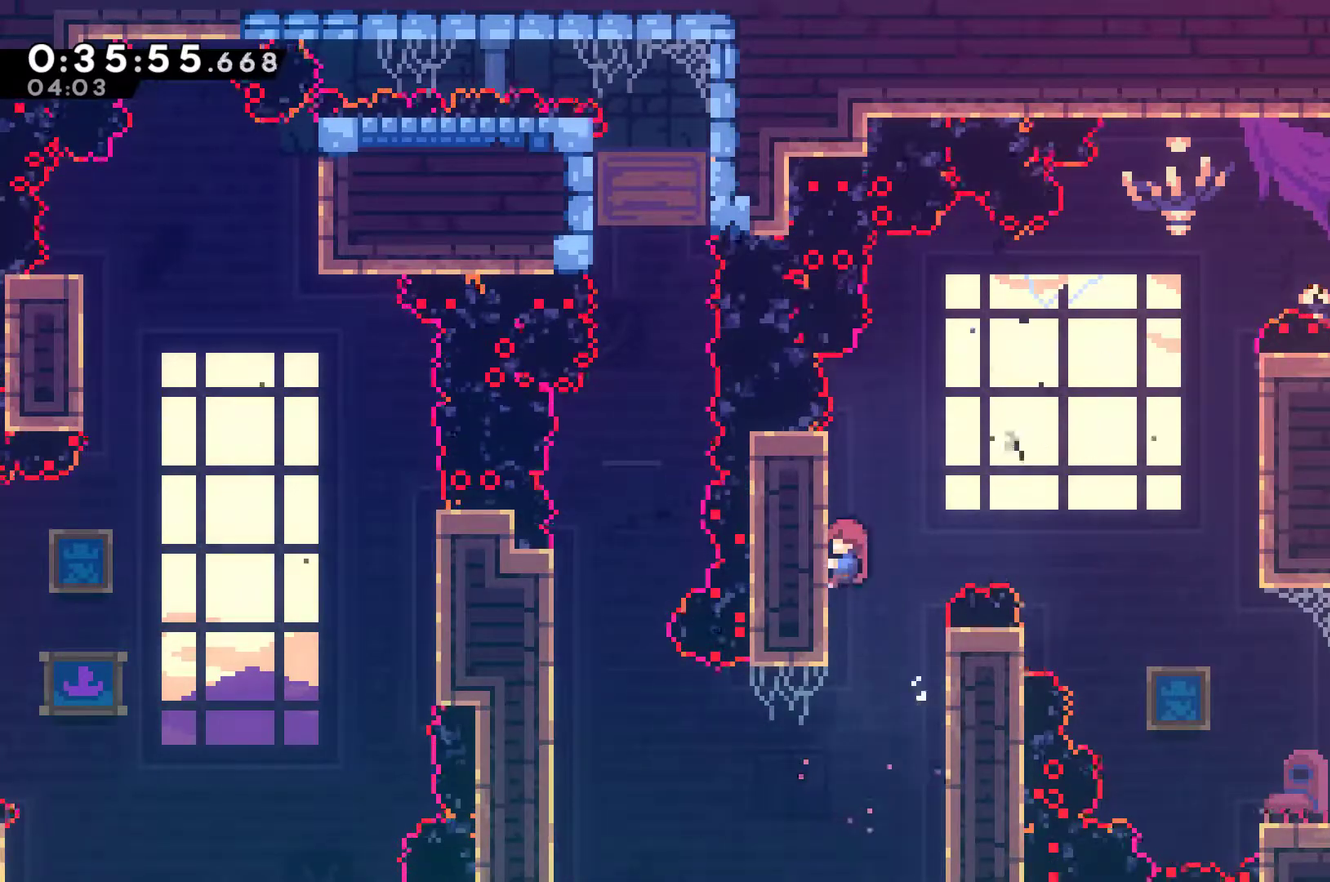
{"buttons": ["R1"], "left_stick": "center", "events": [[367, "DPAD_UP", "up"]]}
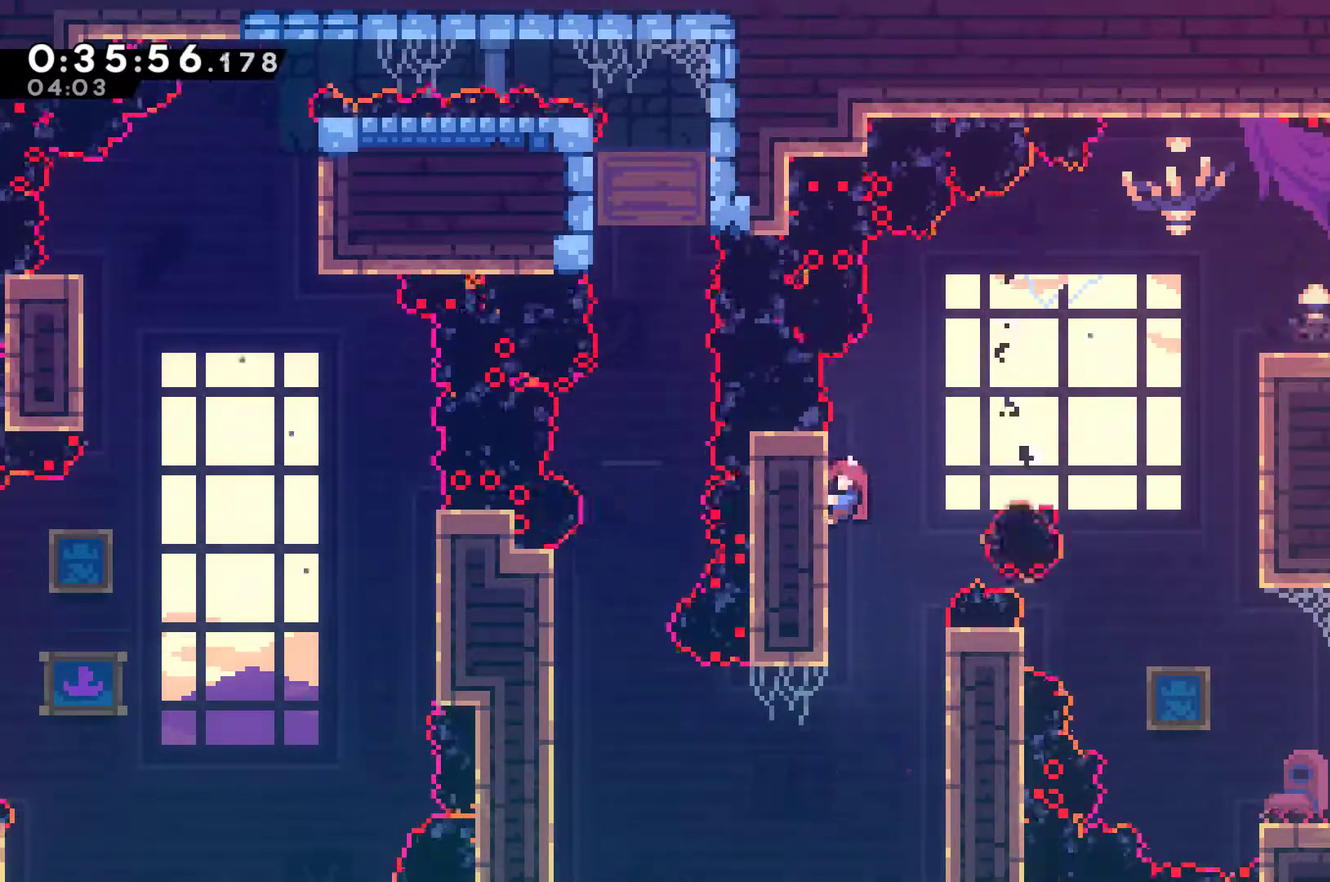
{"buttons": ["R1", "DPAD_RIGHT"], "left_stick": "center", "events": [[33, "A", "down"], [33, "DPAD_RIGHT", "down"], [233, "A", "up"], [267, "X", "down"], [400, "X", "up"]]}
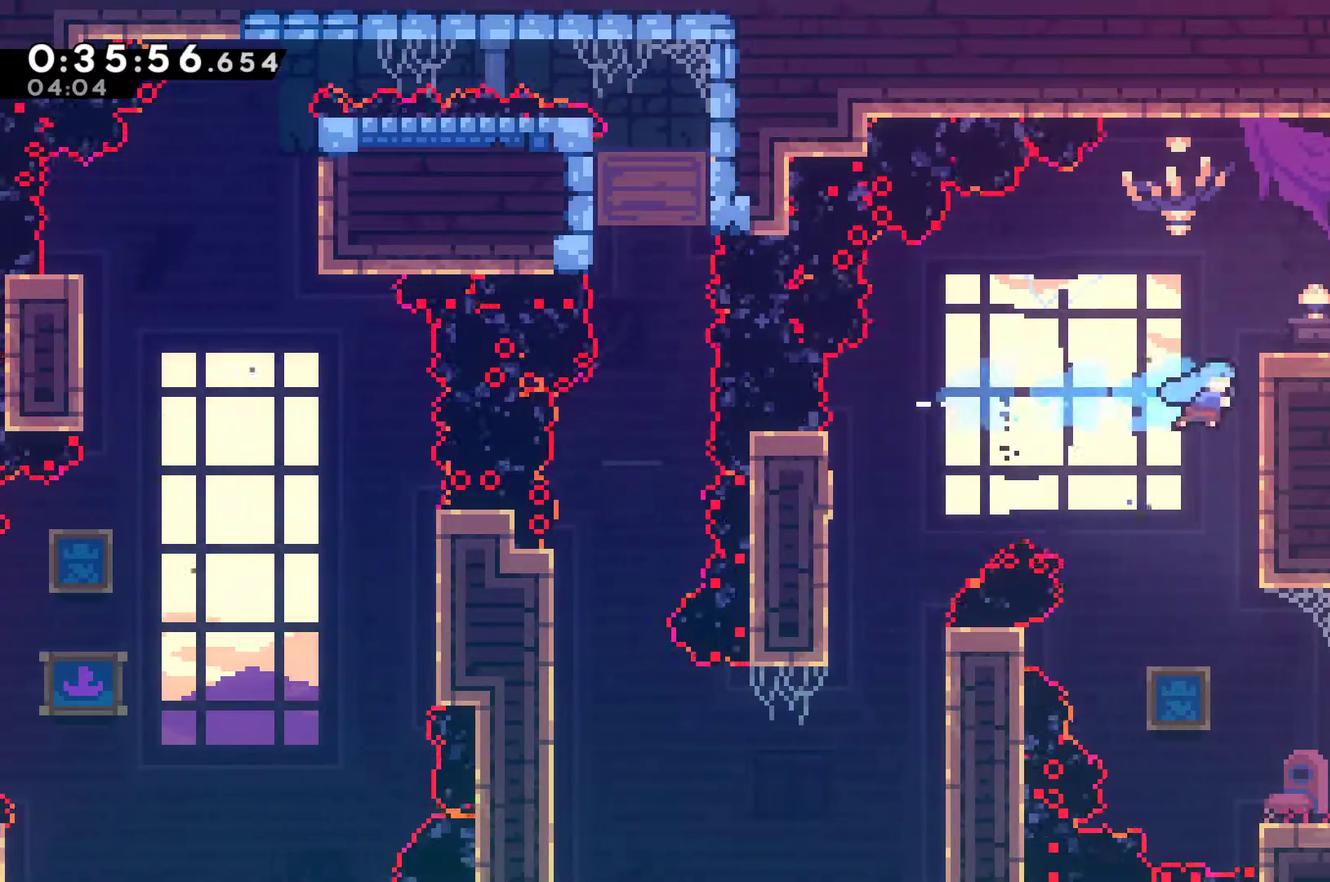
{"buttons": ["R1"], "left_stick": "center", "events": [[200, "DPAD_RIGHT", "up"]]}
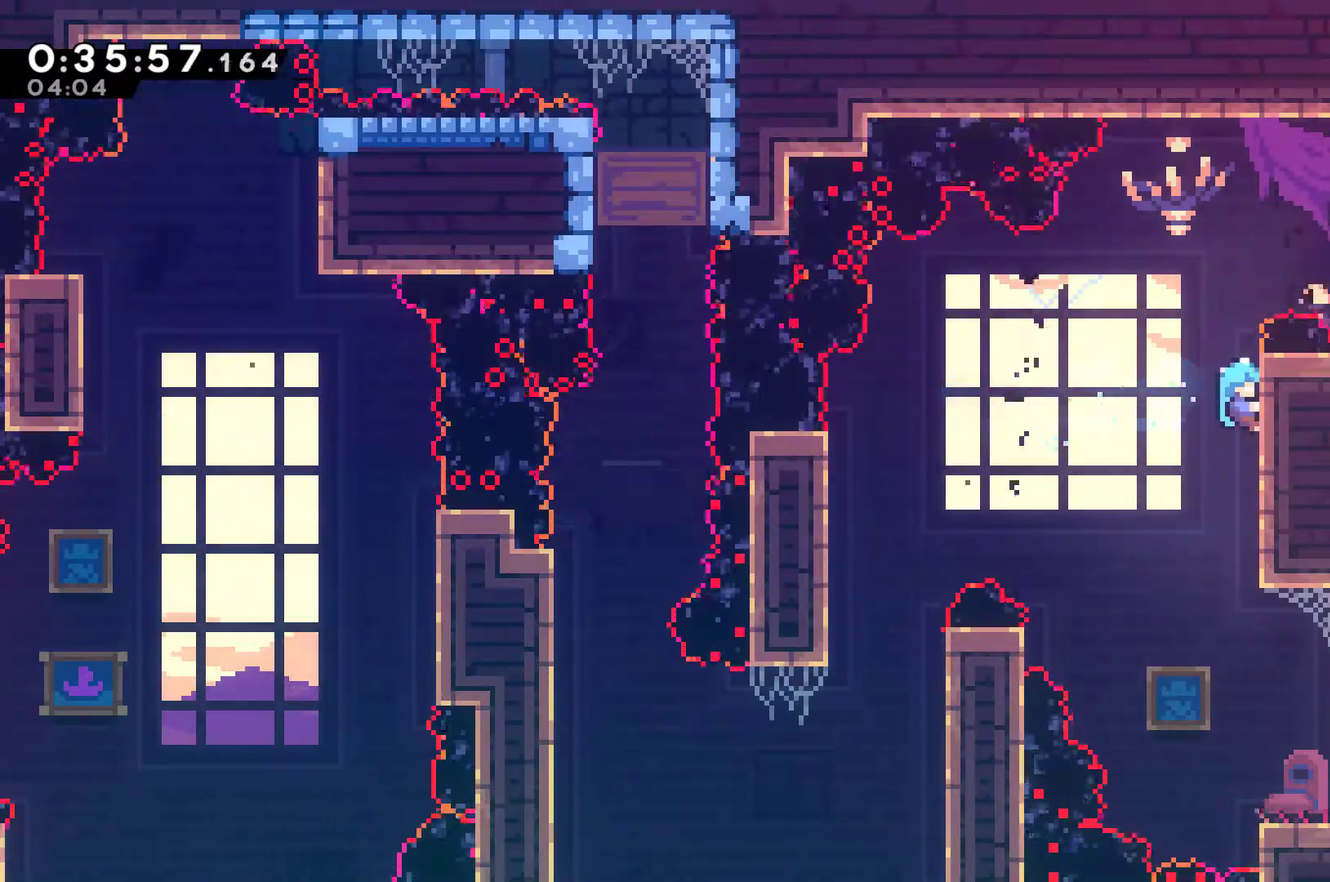
{"buttons": ["R1"], "left_stick": "center", "events": []}
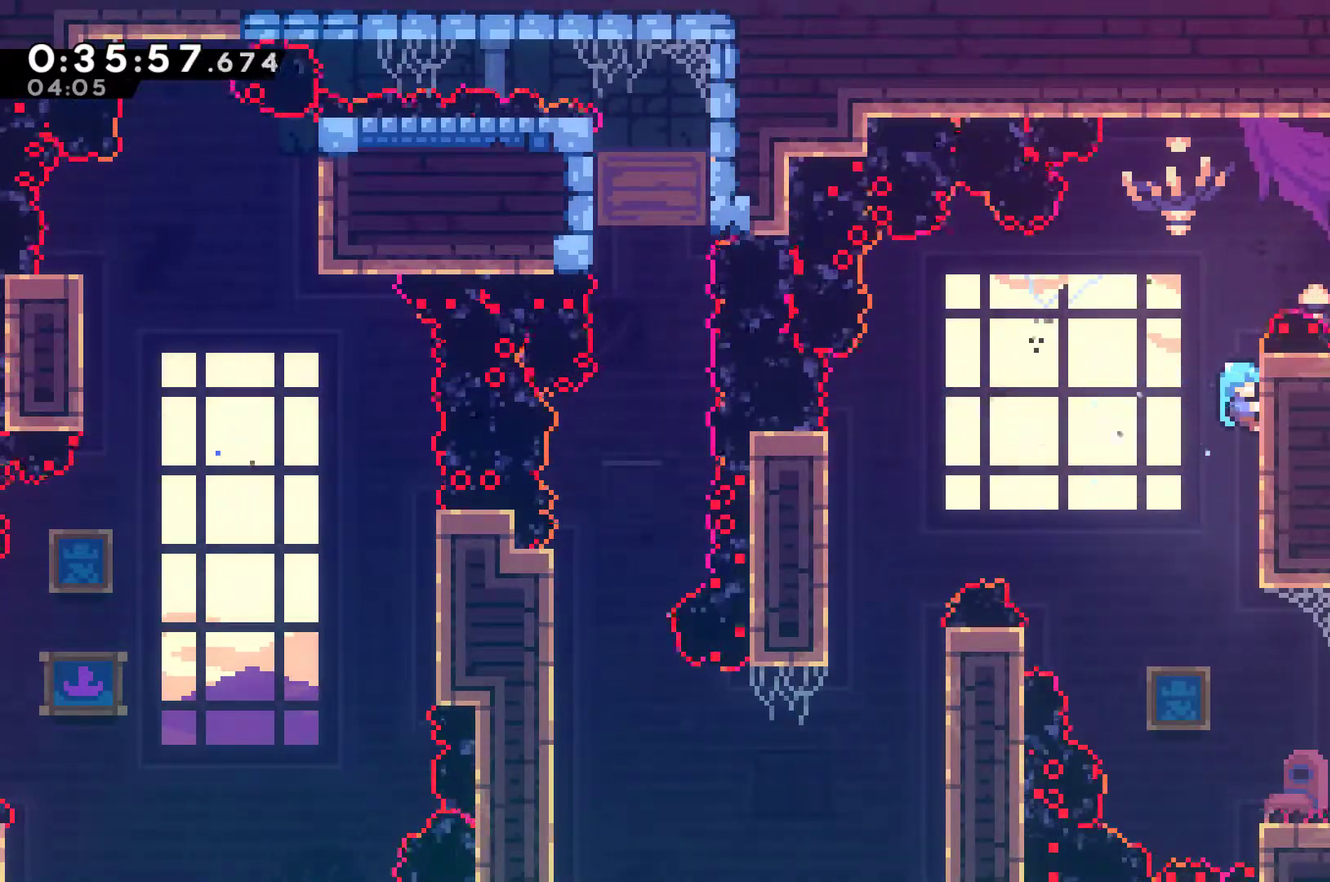
{"buttons": ["DPAD_UP", "DPAD_RIGHT"], "left_stick": "center", "events": [[300, "A", "down"], [300, "DPAD_UP", "down"], [433, "DPAD_RIGHT", "down"], [467, "A", "up"], [467, "R1", "up"]]}
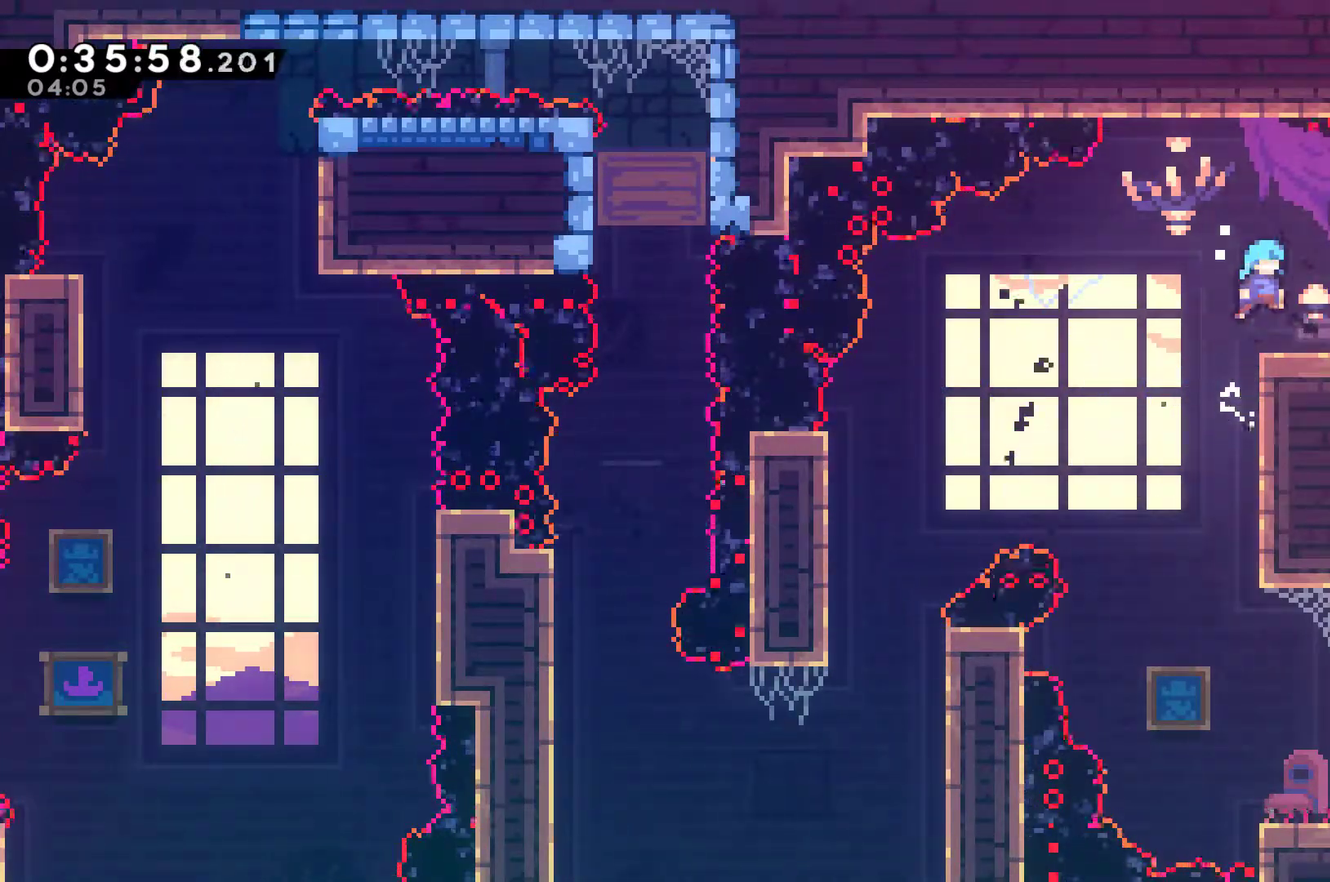
{"buttons": ["DPAD_RIGHT"], "left_stick": "center", "events": [[33, "DPAD_UP", "up"], [133, "DPAD_DOWN", "down"], [200, "X", "down"], [233, "A", "down"], [300, "A", "up"], [300, "DPAD_DOWN", "up"], [333, "X", "up"]]}
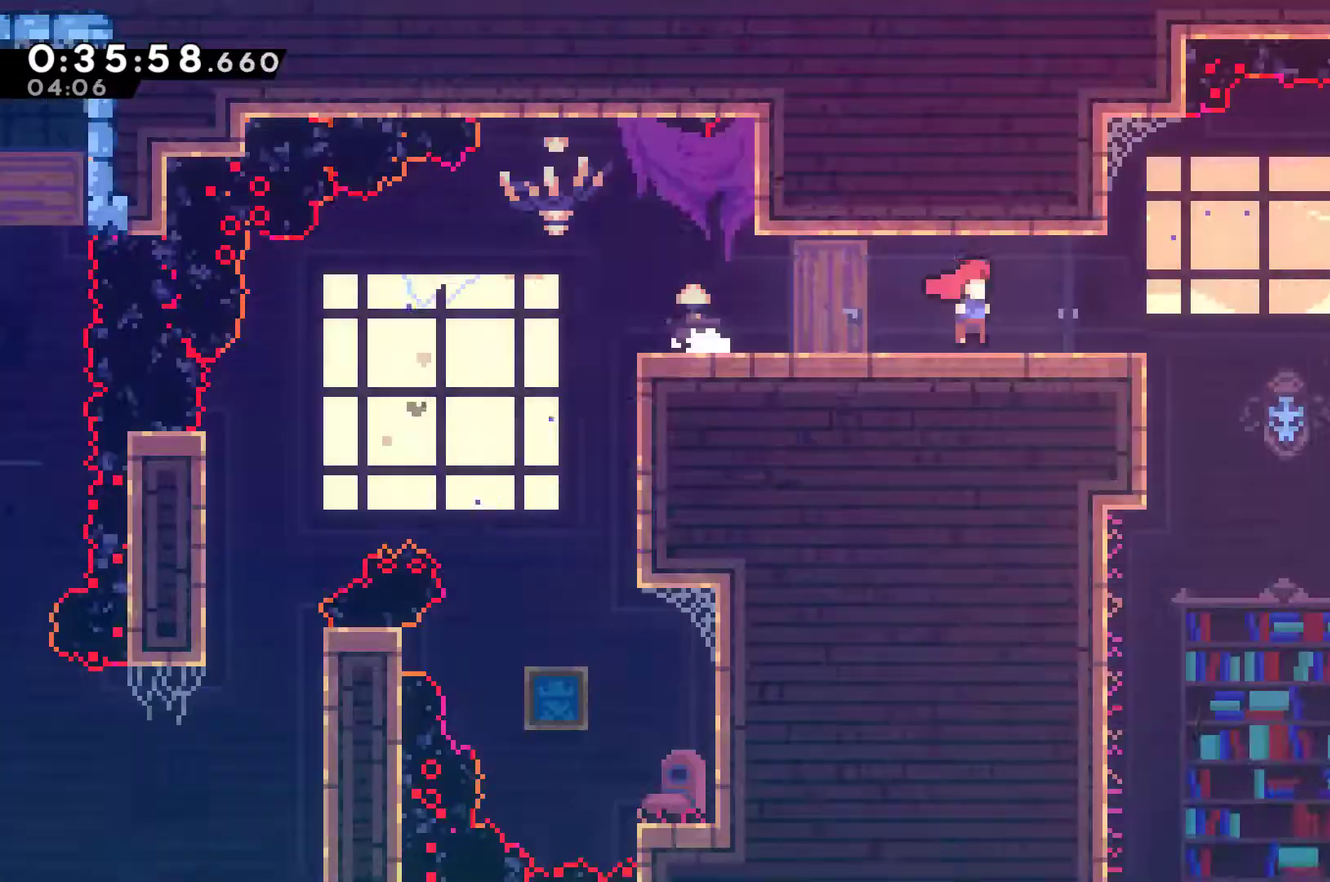
{"buttons": ["DPAD_RIGHT"], "left_stick": "center", "events": []}
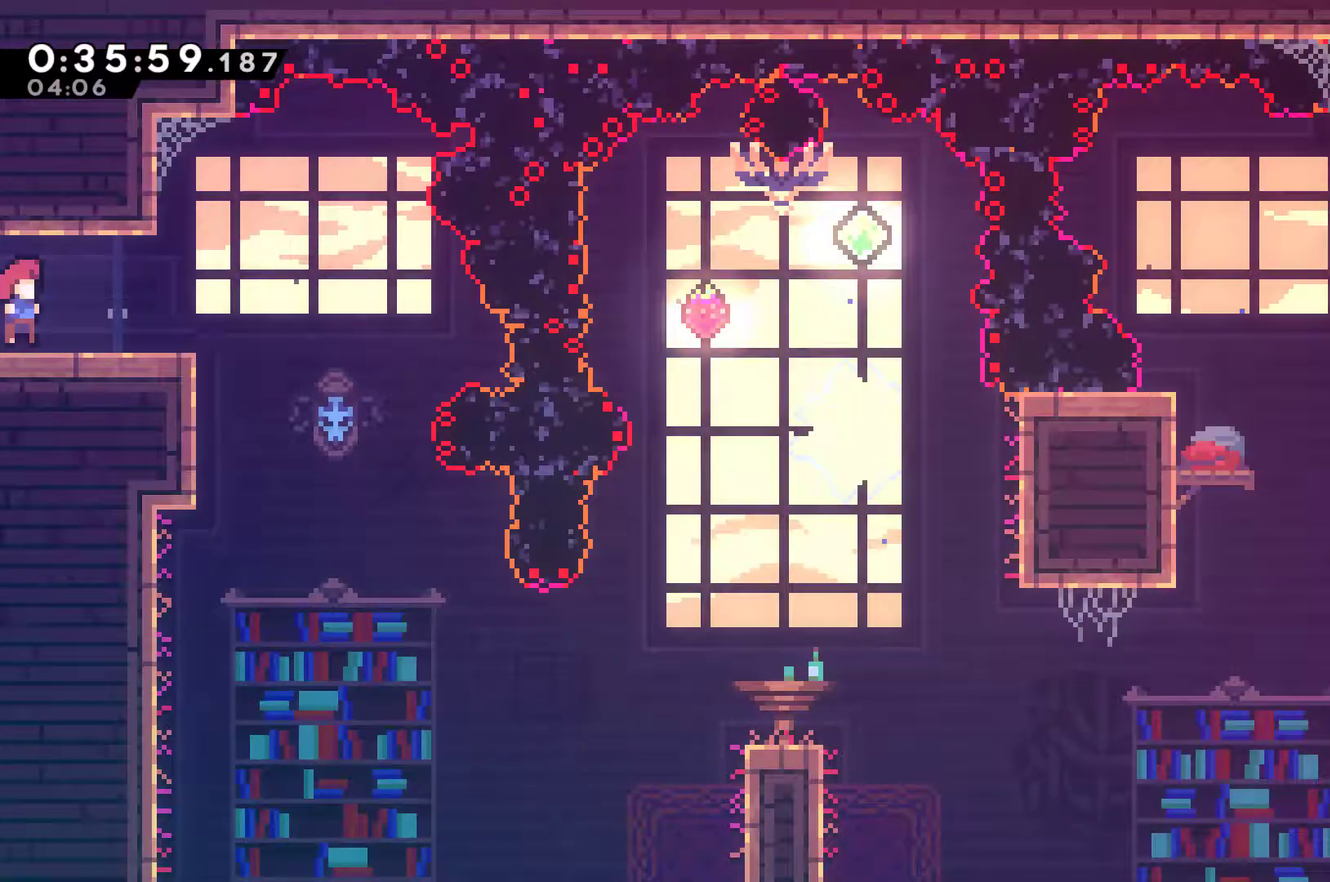
{"buttons": ["DPAD_UP", "DPAD_LEFT"], "left_stick": "center", "events": [[300, "DPAD_RIGHT", "up"], [333, "DPAD_LEFT", "down"], [333, "DPAD_UP", "down"]]}
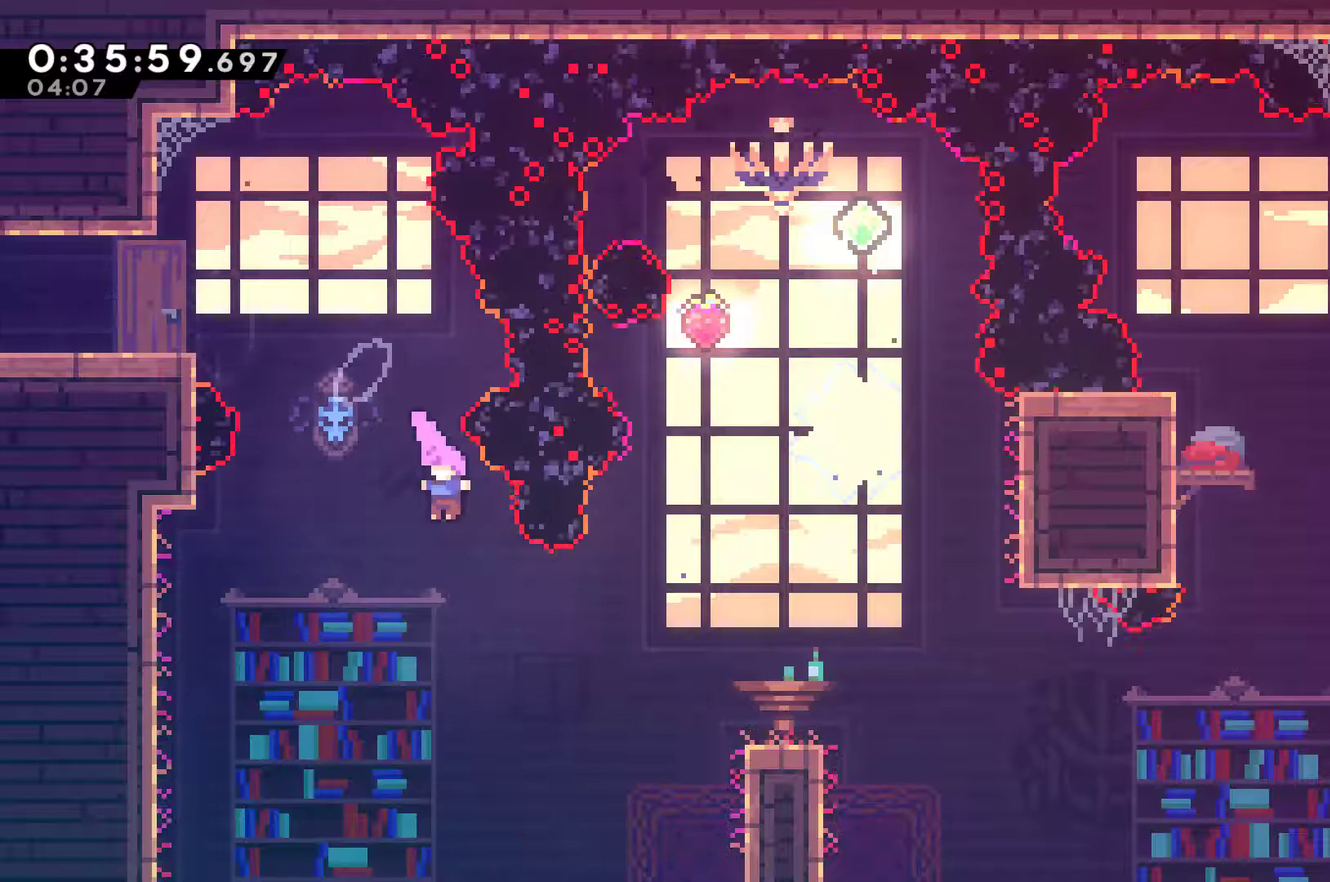
{"buttons": [], "left_stick": "center", "events": [[33, "DPAD_LEFT", "up"], [33, "DPAD_UP", "up"], [100, "DPAD_RIGHT", "down"], [200, "X", "down"], [300, "X", "up"], [400, "DPAD_RIGHT", "up"]]}
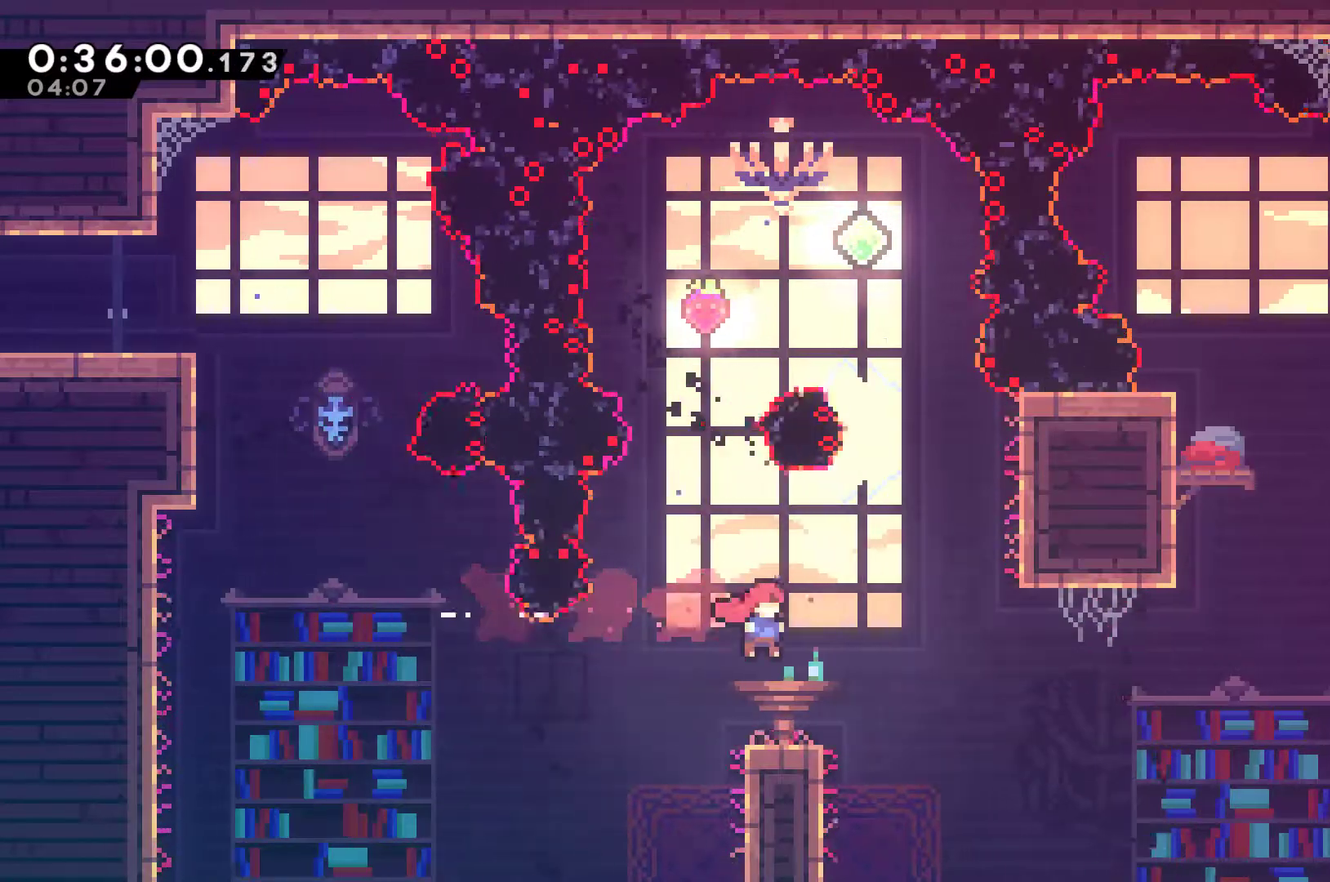
{"buttons": [], "left_stick": "center", "events": [[167, "DPAD_RIGHT", "down"], [267, "A", "down"], [333, "A", "up"], [467, "DPAD_RIGHT", "up"]]}
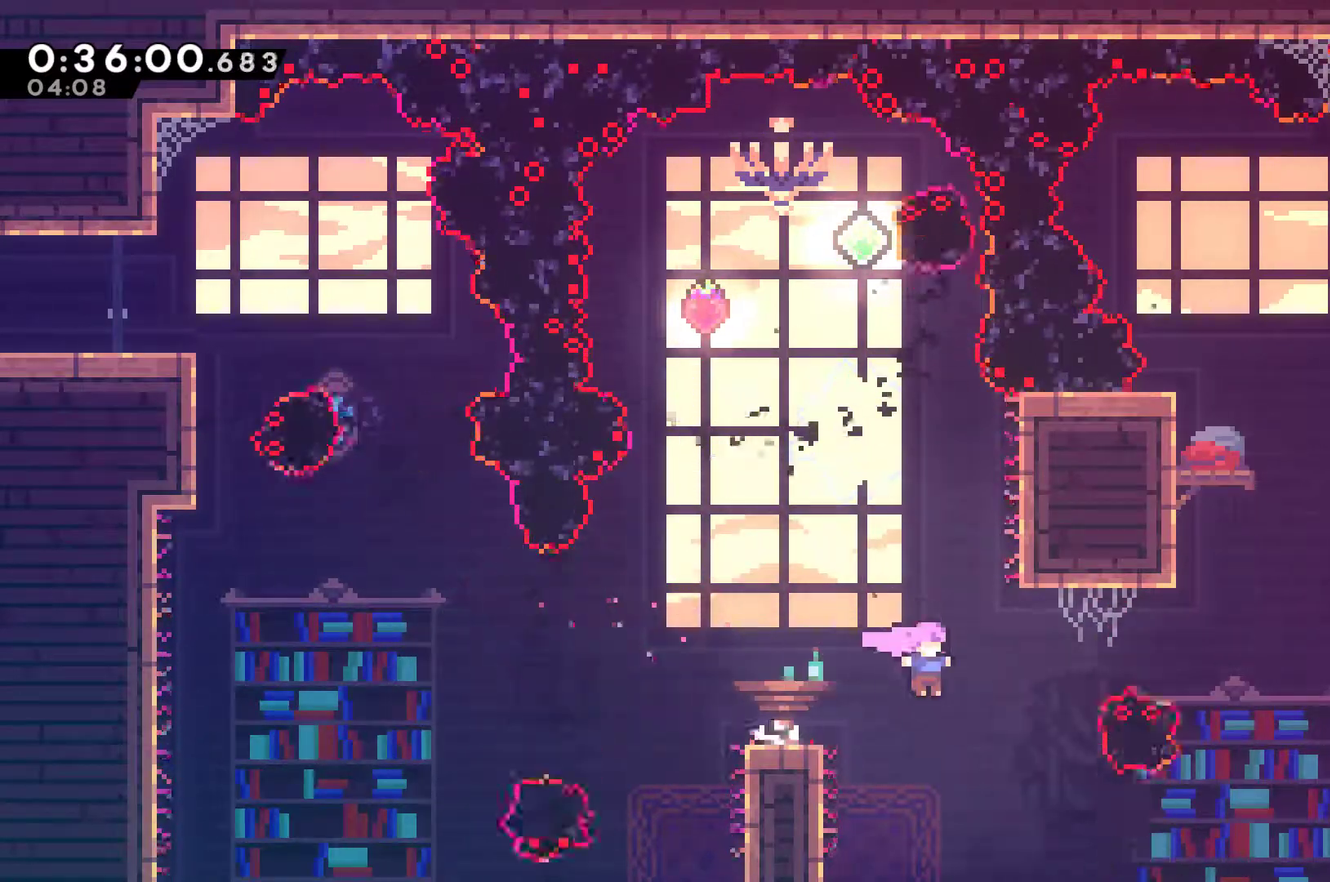
{"buttons": ["X", "DPAD_UP"], "left_stick": "center", "events": [[33, "DPAD_RIGHT", "down"], [167, "X", "down"], [333, "X", "up"], [433, "DPAD_UP", "down"], [467, "DPAD_RIGHT", "up"], [500, "X", "down"]]}
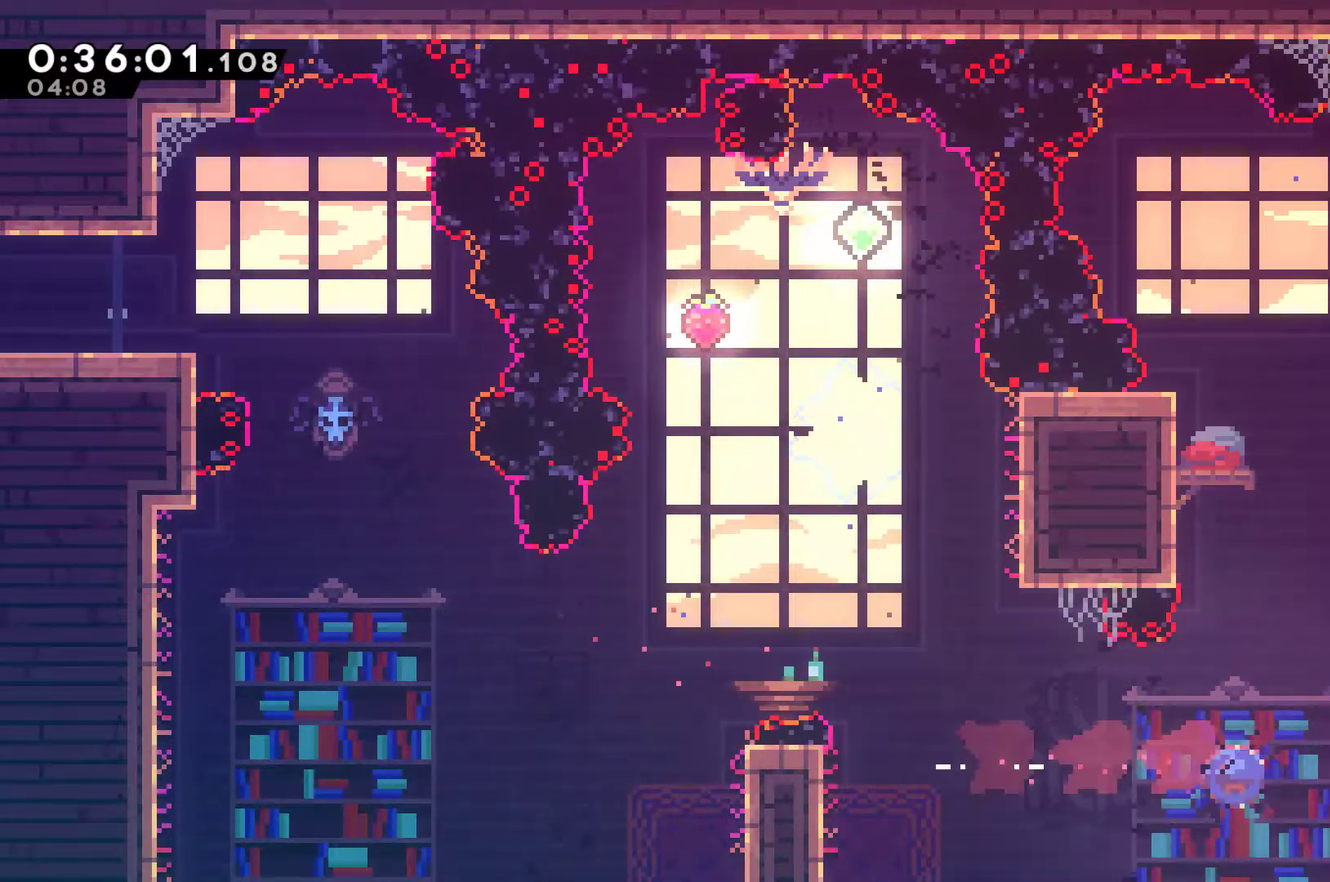
{"buttons": ["A", "R1", "DPAD_RIGHT"], "left_stick": "center", "events": [[133, "X", "up"], [167, "DPAD_LEFT", "down"], [200, "R1", "down"], [433, "A", "down"], [467, "DPAD_LEFT", "up"], [467, "DPAD_RIGHT", "down"], [467, "DPAD_UP", "up"]]}
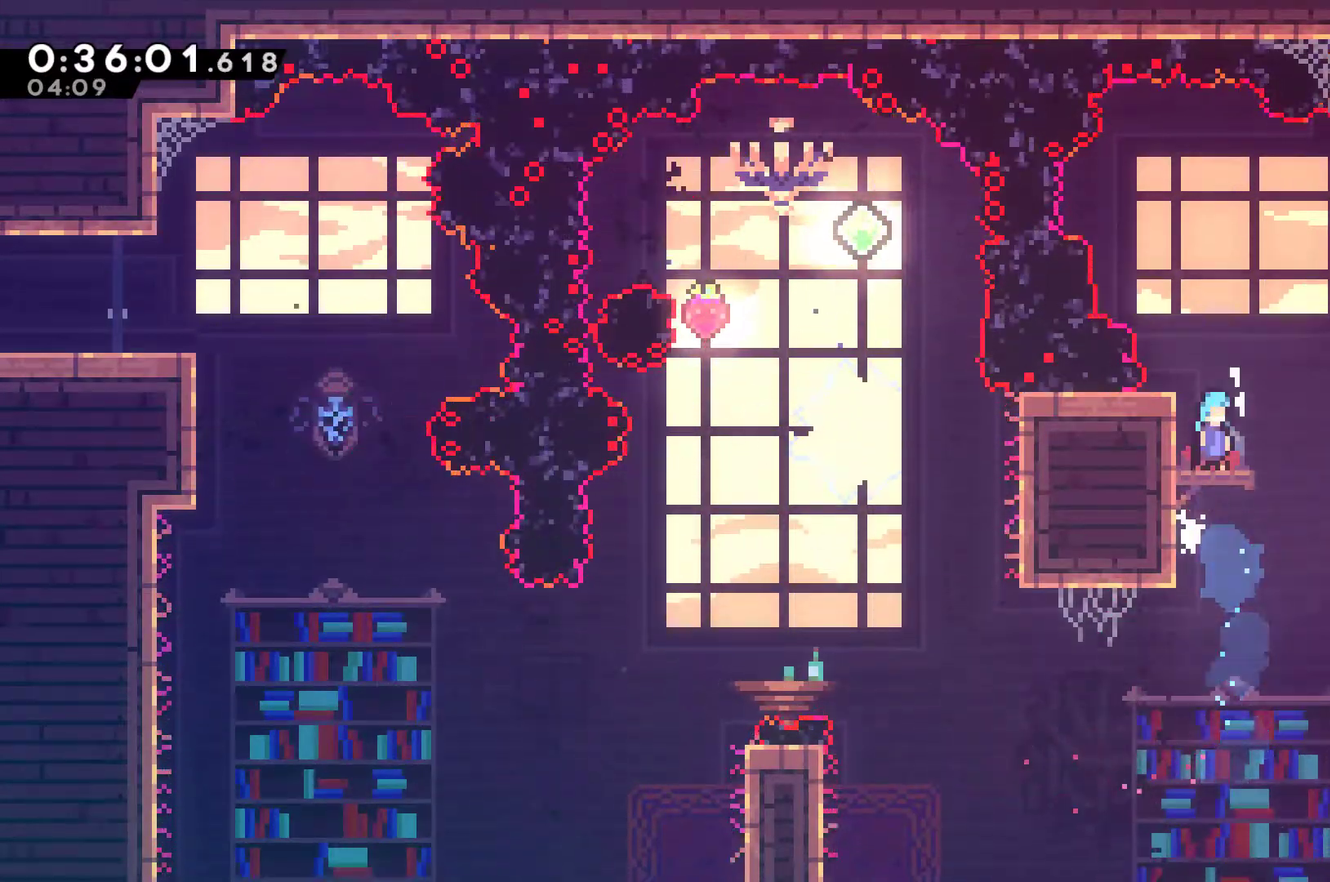
{"buttons": ["R1", "DPAD_RIGHT"], "left_stick": "center", "events": [[200, "A", "up"], [267, "DPAD_UP", "down"], [367, "A", "down"], [433, "DPAD_UP", "up"], [500, "A", "up"]]}
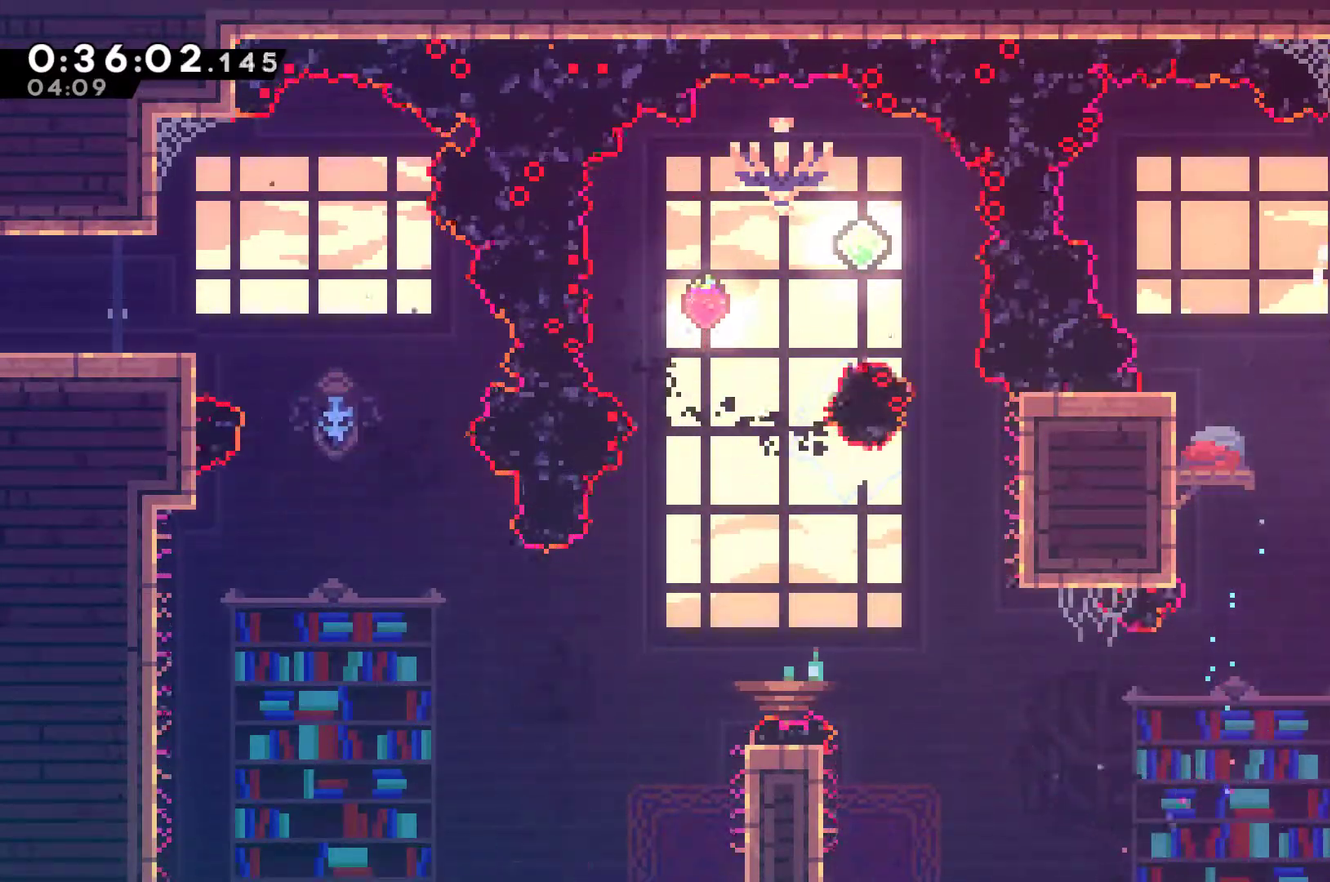
{"buttons": ["X", "DPAD_RIGHT"], "left_stick": "center", "events": [[67, "R1", "up"], [200, "X", "down"]]}
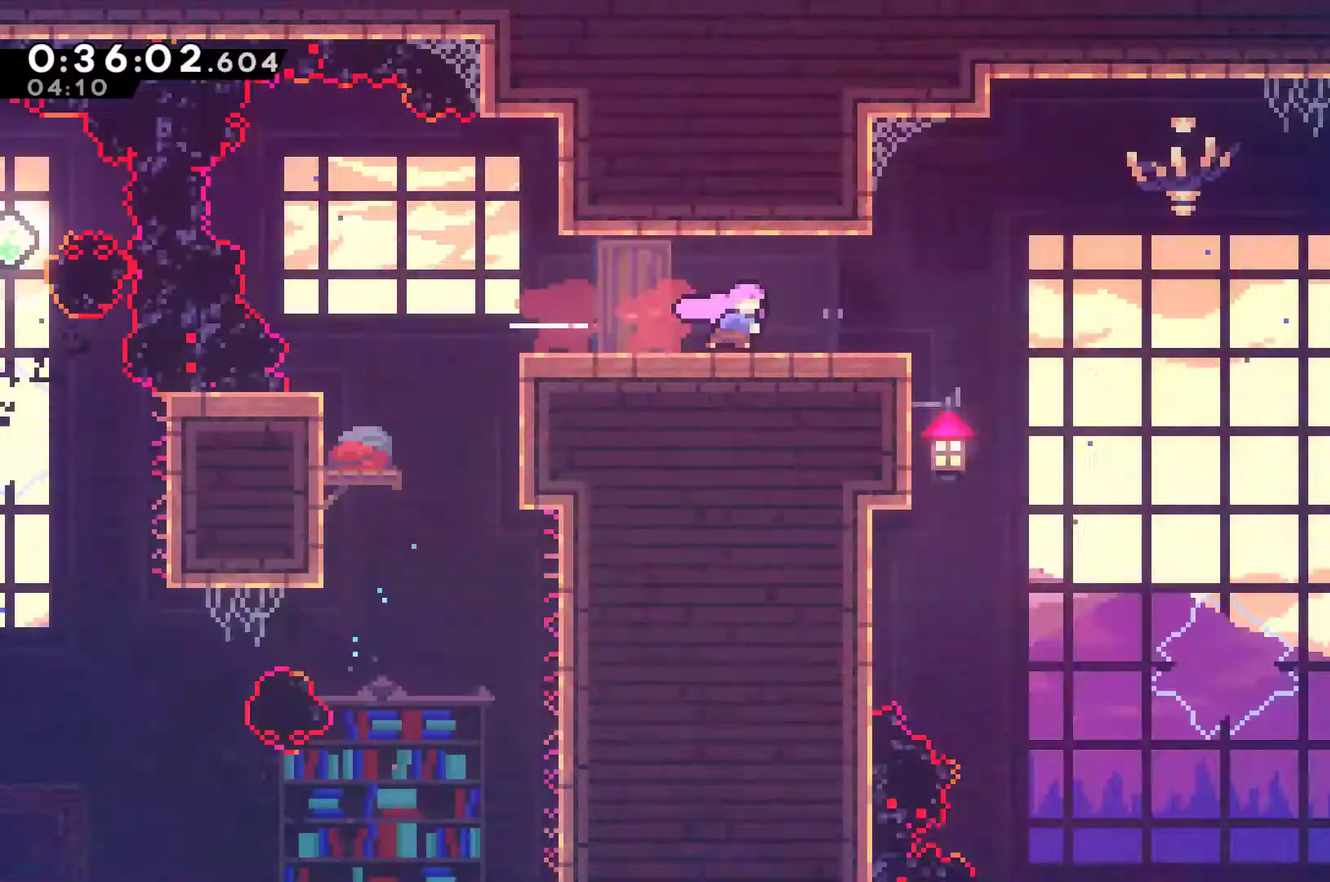
{"buttons": ["DPAD_RIGHT"], "left_stick": "center", "events": [[33, "X", "up"], [133, "DPAD_RIGHT", "up"], [200, "DPAD_RIGHT", "down"]]}
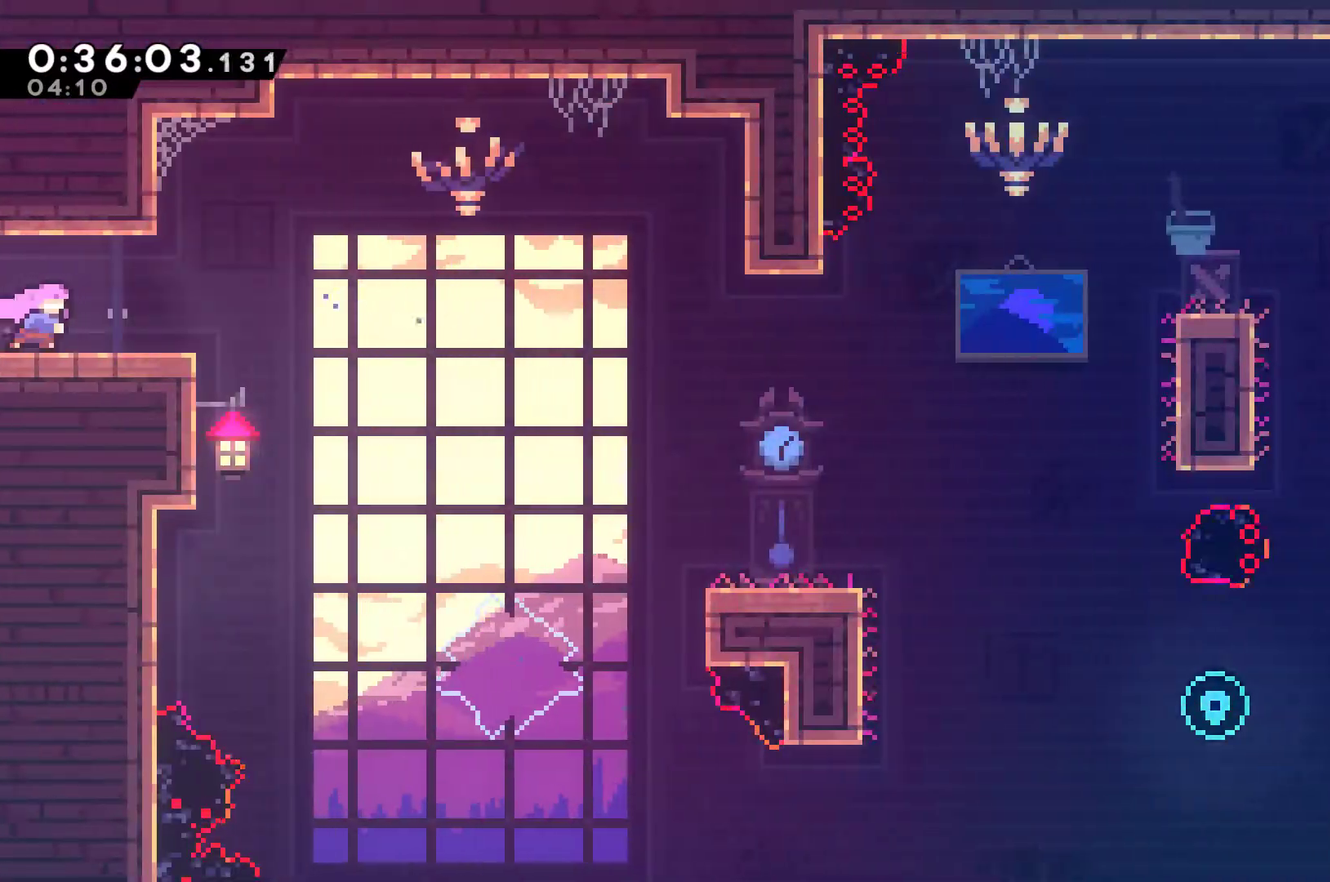
{"buttons": ["DPAD_RIGHT"], "left_stick": "center", "events": [[100, "A", "down"], [333, "A", "up"]]}
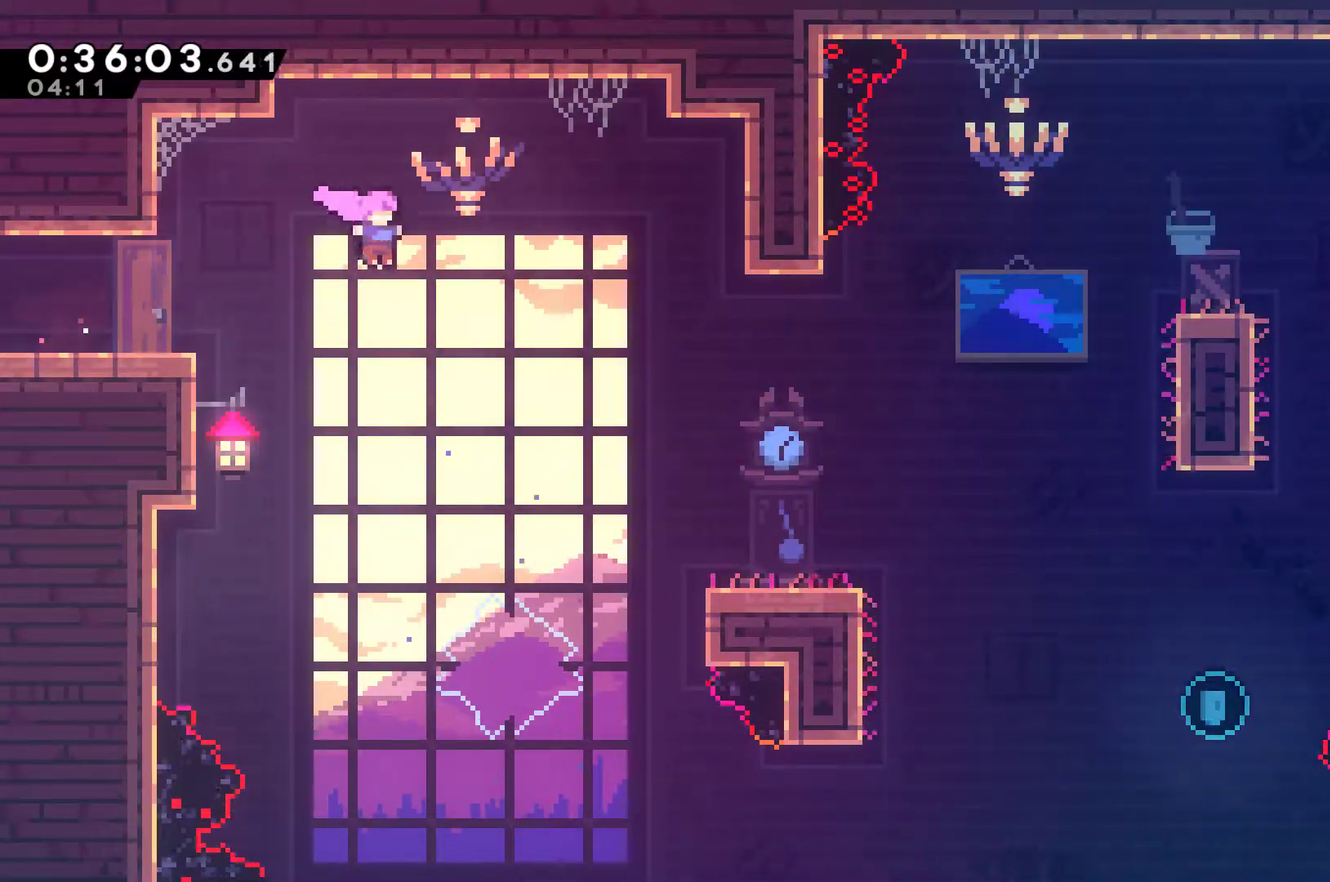
{"buttons": [], "left_stick": "center", "events": [[67, "X", "down"], [133, "X", "up"], [300, "DPAD_RIGHT", "up"]]}
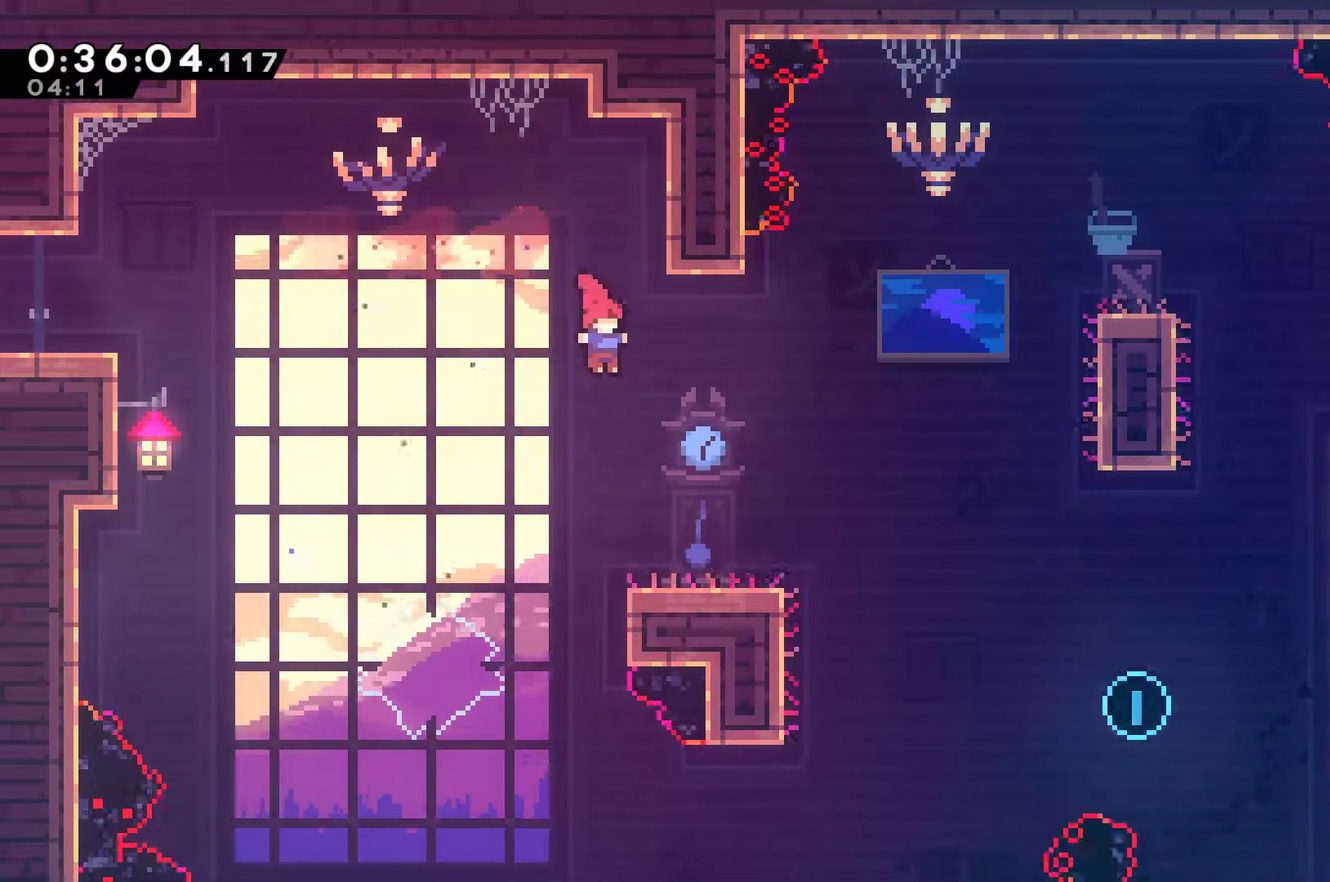
{"buttons": ["DPAD_RIGHT"], "left_stick": "center", "events": [[200, "DPAD_RIGHT", "down"]]}
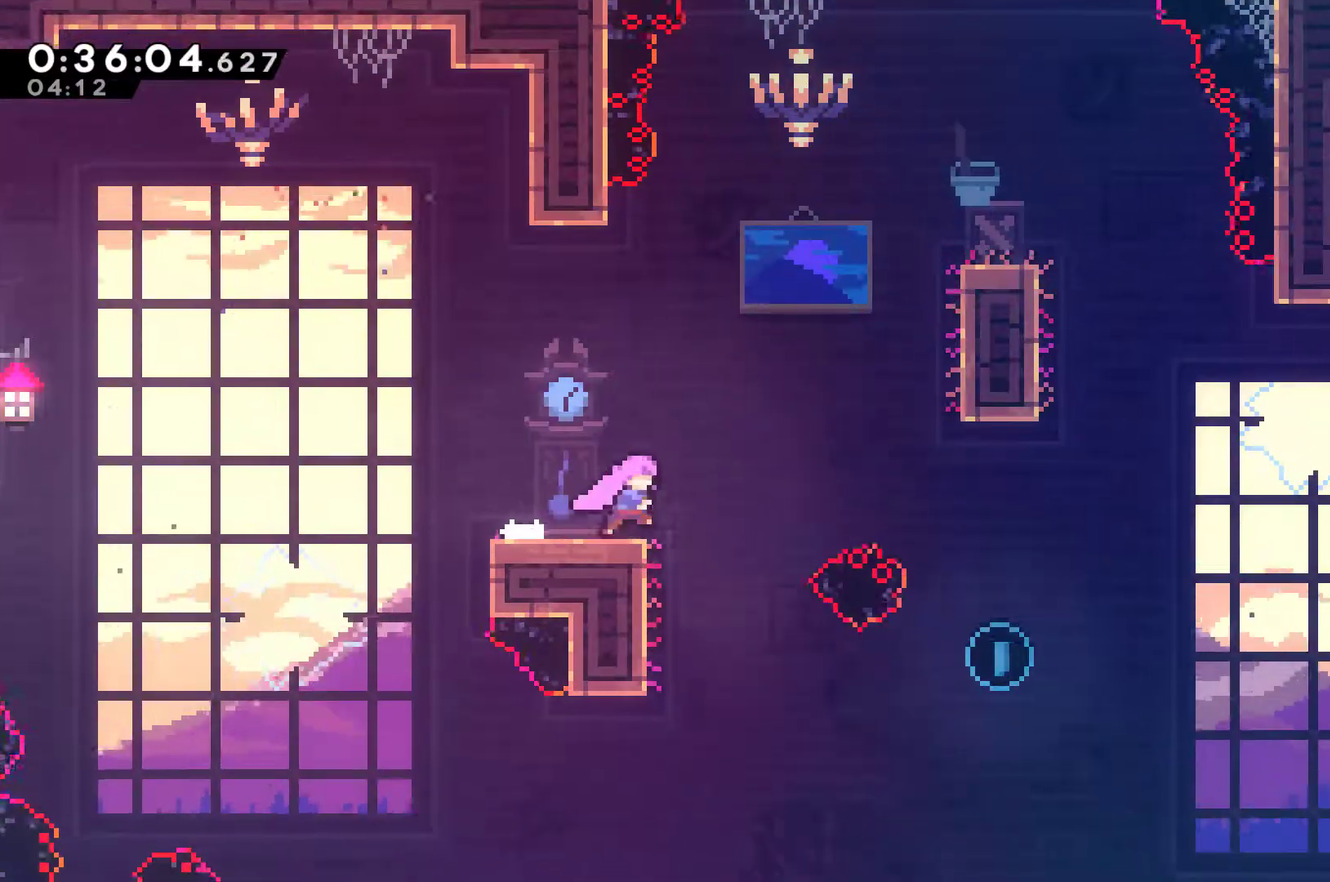
{"buttons": ["DPAD_RIGHT"], "left_stick": "center", "events": [[67, "A", "down"], [333, "A", "up"]]}
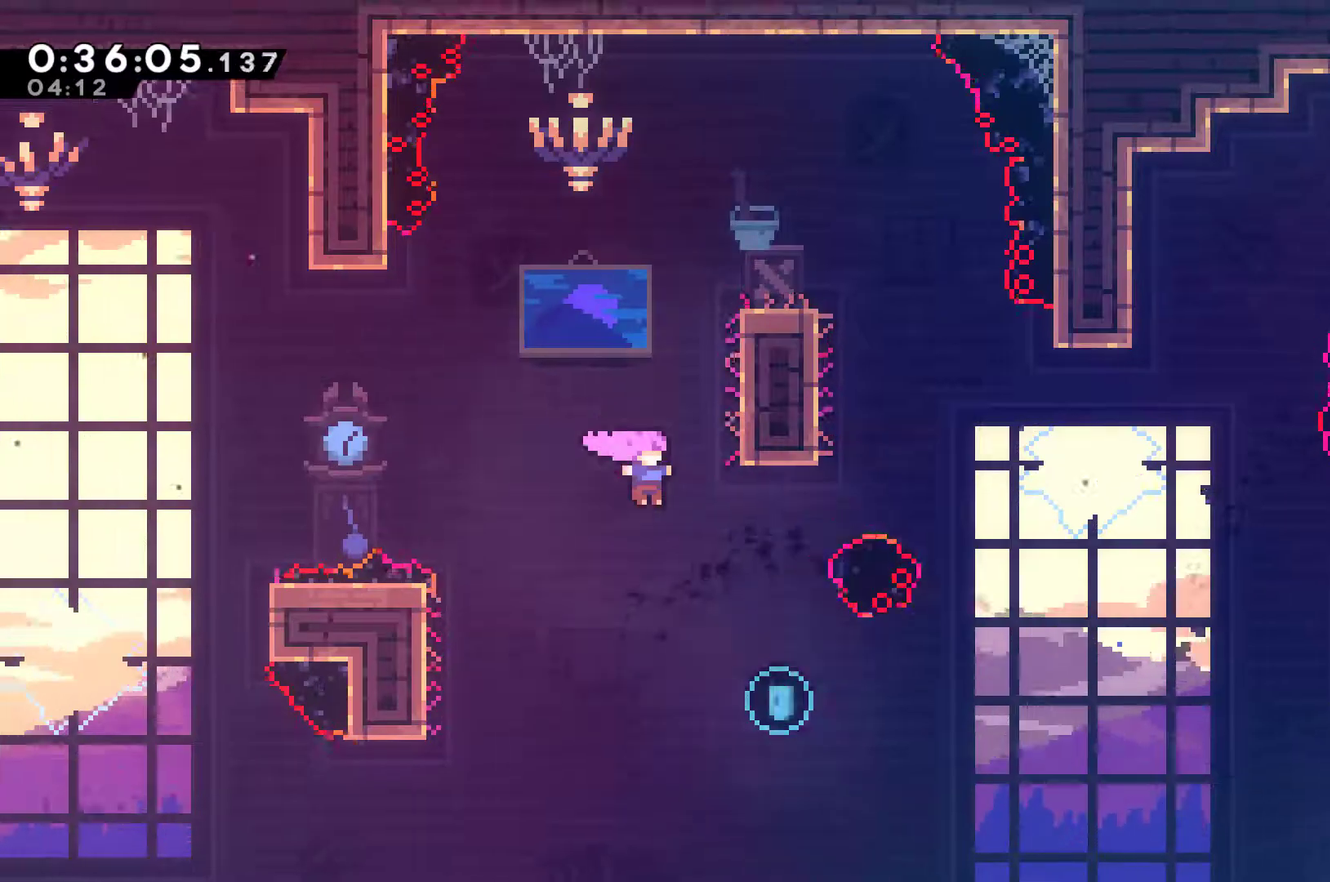
{"buttons": ["X", "DPAD_RIGHT"], "left_stick": "center", "events": [[200, "DPAD_UP", "down"], [300, "X", "down"], [500, "DPAD_UP", "up"]]}
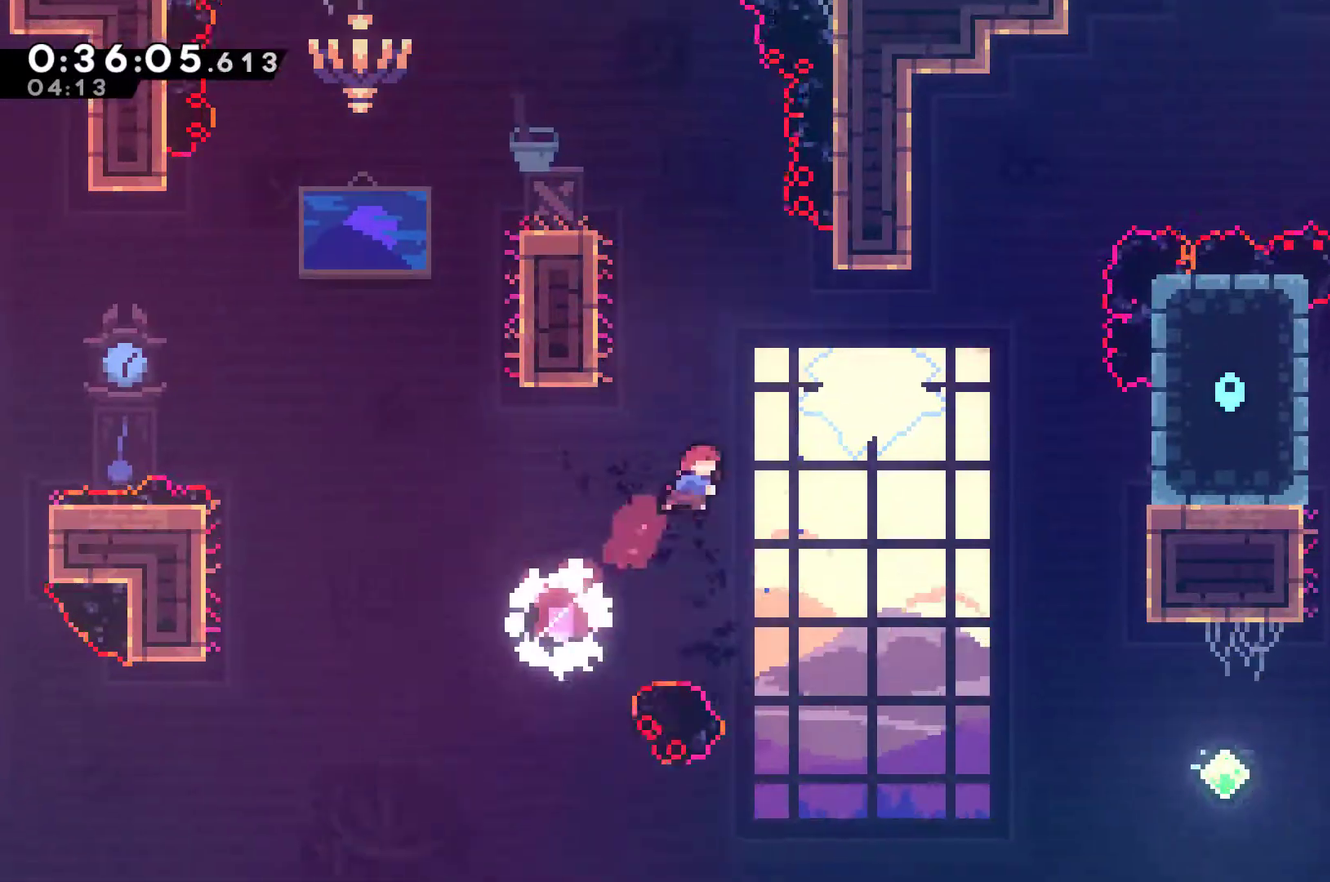
{"buttons": ["X", "DPAD_UP", "DPAD_RIGHT"], "left_stick": "center", "events": [[33, "X", "up"], [367, "DPAD_UP", "down"], [467, "X", "down"]]}
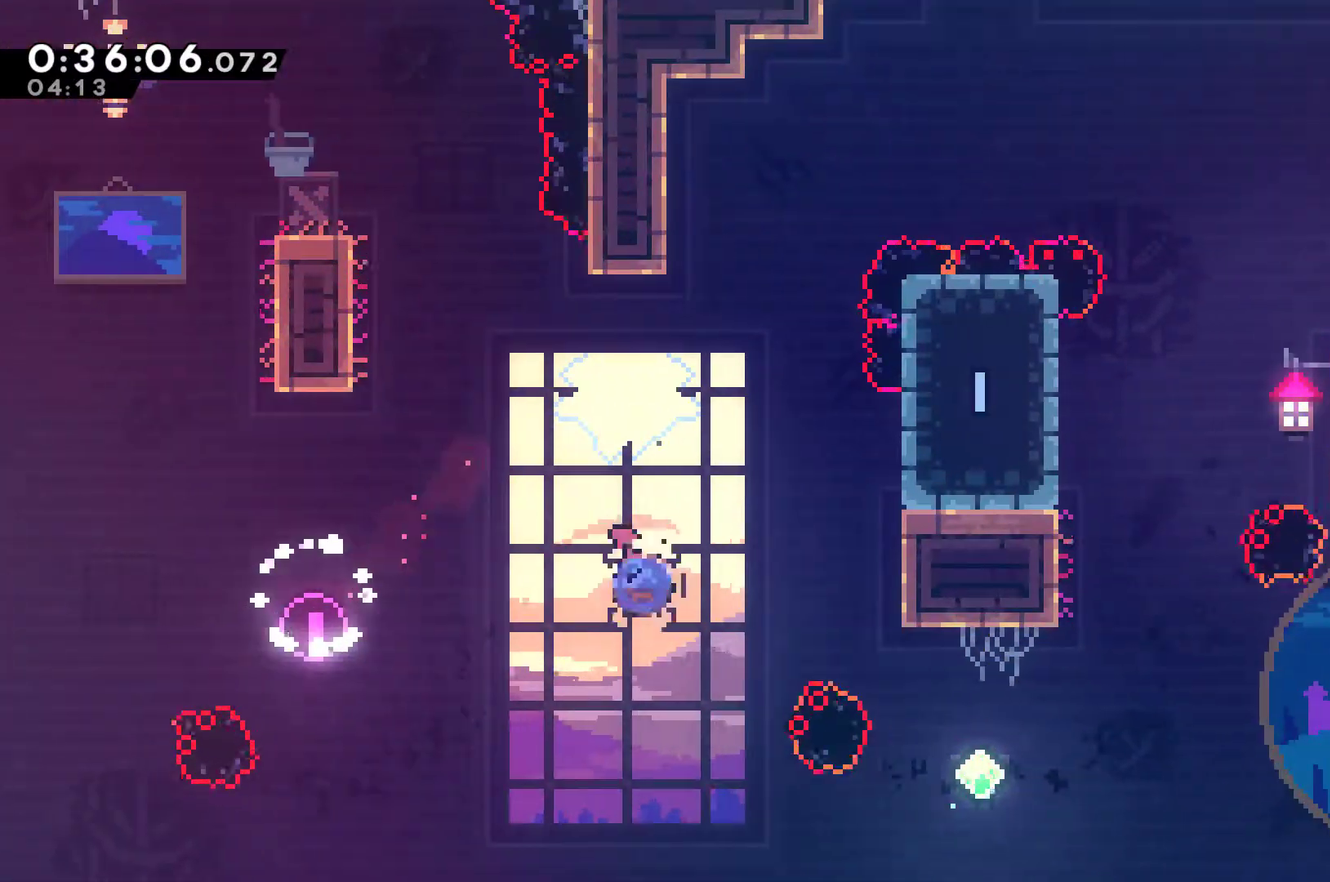
{"buttons": [], "left_stick": "center", "events": [[167, "DPAD_UP", "up"], [167, "X", "up"], [500, "DPAD_RIGHT", "up"]]}
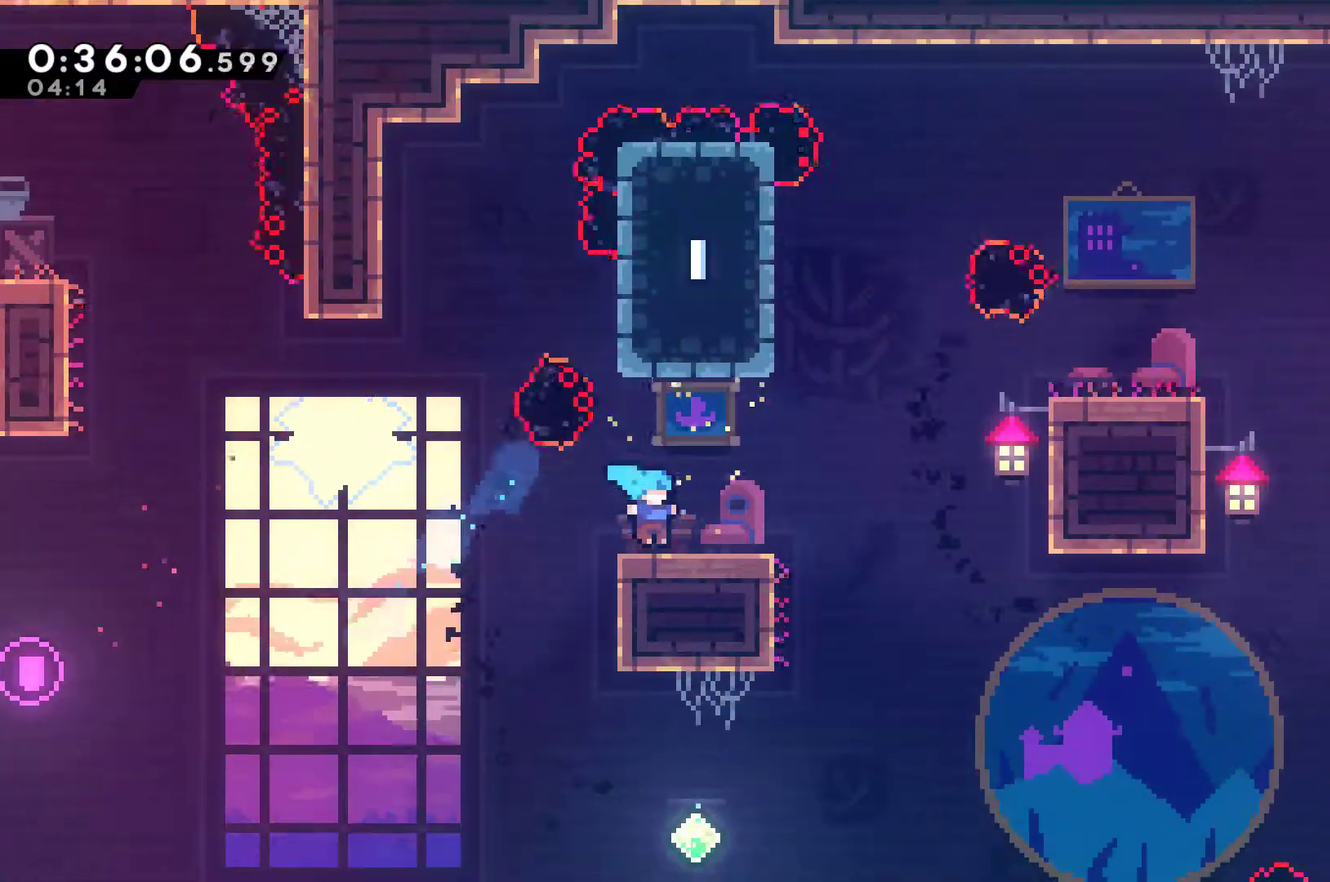
{"buttons": ["A", "DPAD_UP", "DPAD_RIGHT"], "left_stick": "center", "events": [[333, "DPAD_RIGHT", "down"], [400, "A", "down"], [400, "DPAD_UP", "down"]]}